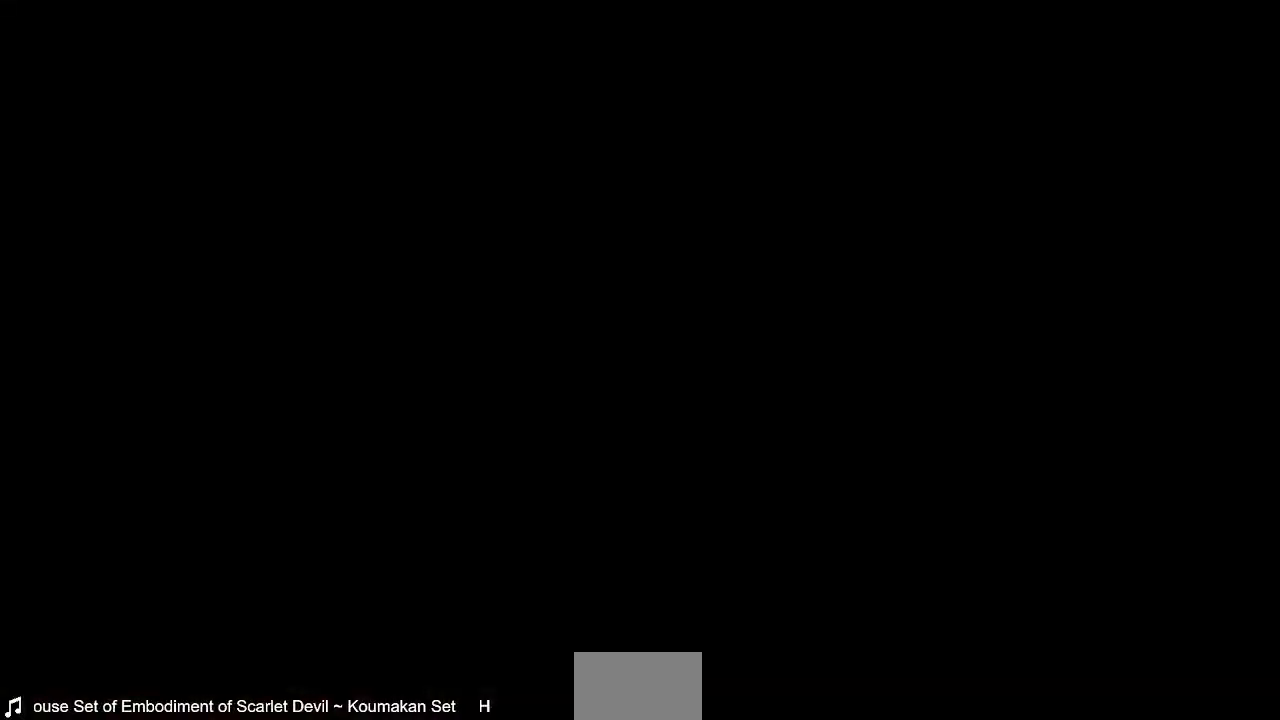
Gameplay with a controller (PlayStation layout); each line is a JSON object with the inputs held at the frame after it (dt_ms = milliseconds from this image to that frame). "events" lists button and stick changes between this image and that frame as [ms after this image, input, new state], when the widget could be followed in between. Not read: L3 R3 SELECT START.
{"dt_ms": 480, "buttons": [], "events": []}
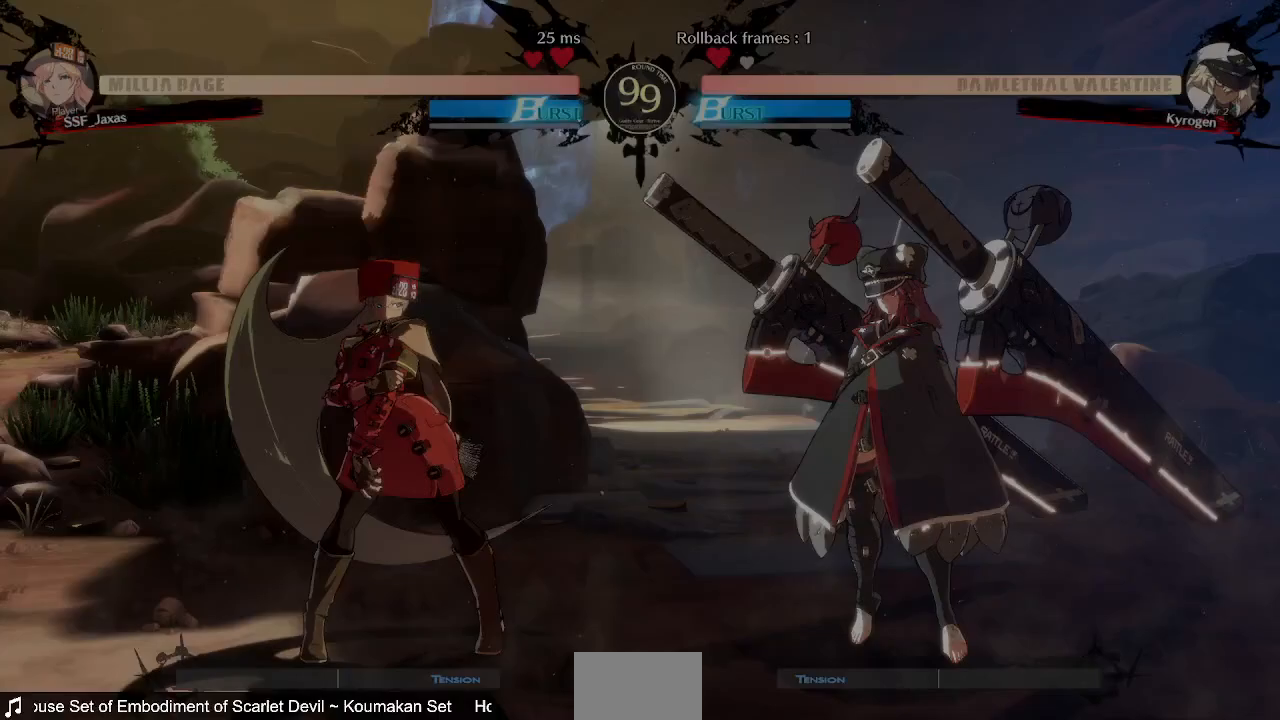
{"dt_ms": 520, "buttons": [], "events": []}
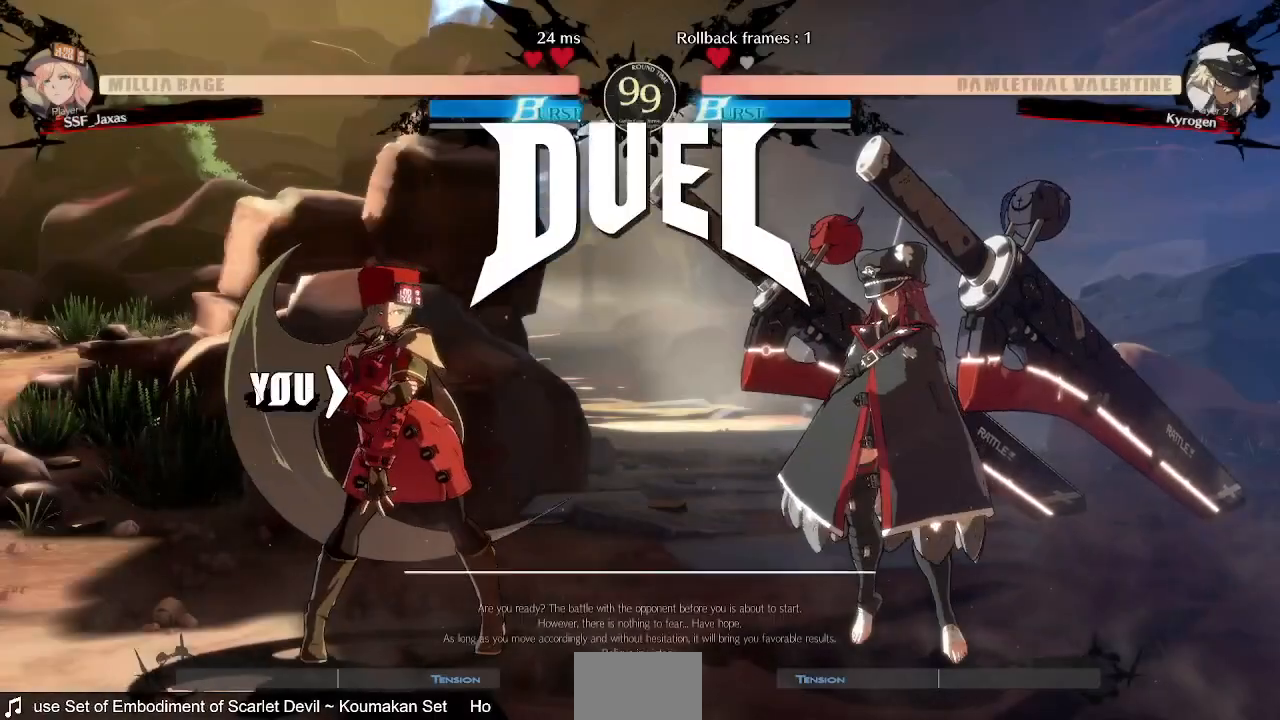
{"dt_ms": 480, "buttons": ["DPAD_DOWN"], "events": [[360, "DPAD_DOWN", "down"]]}
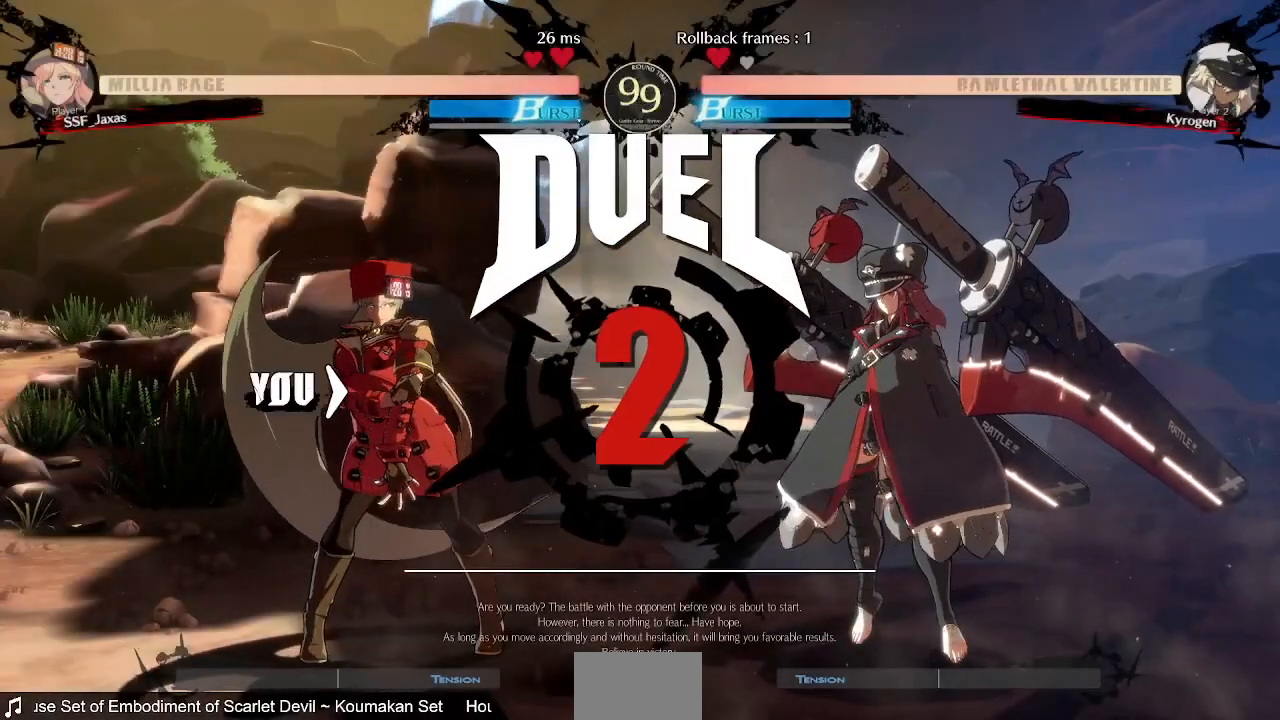
{"dt_ms": 520, "buttons": ["SQUARE", "DPAD_UP"]}
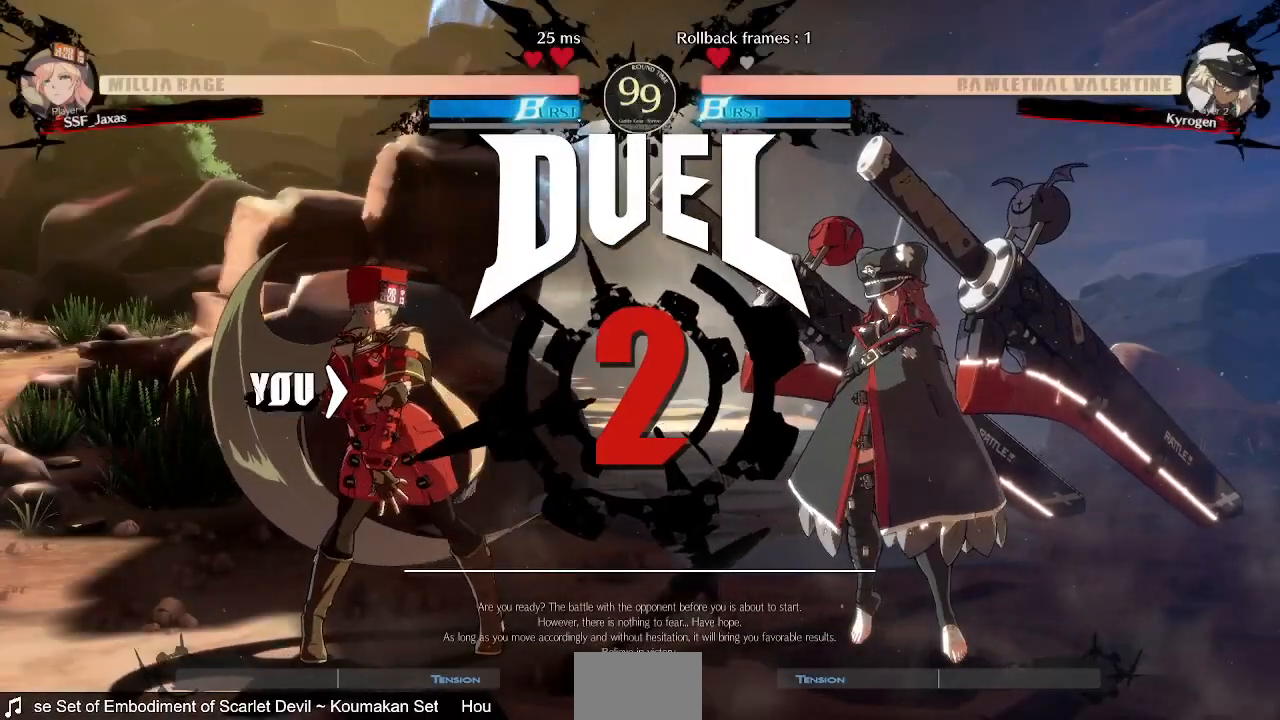
{"dt_ms": 480, "buttons": [], "events": [[40, "DPAD_UP", "up"], [40, "SQUARE", "up"], [120, "DPAD_RIGHT", "down"], [320, "DPAD_RIGHT", "up"]]}
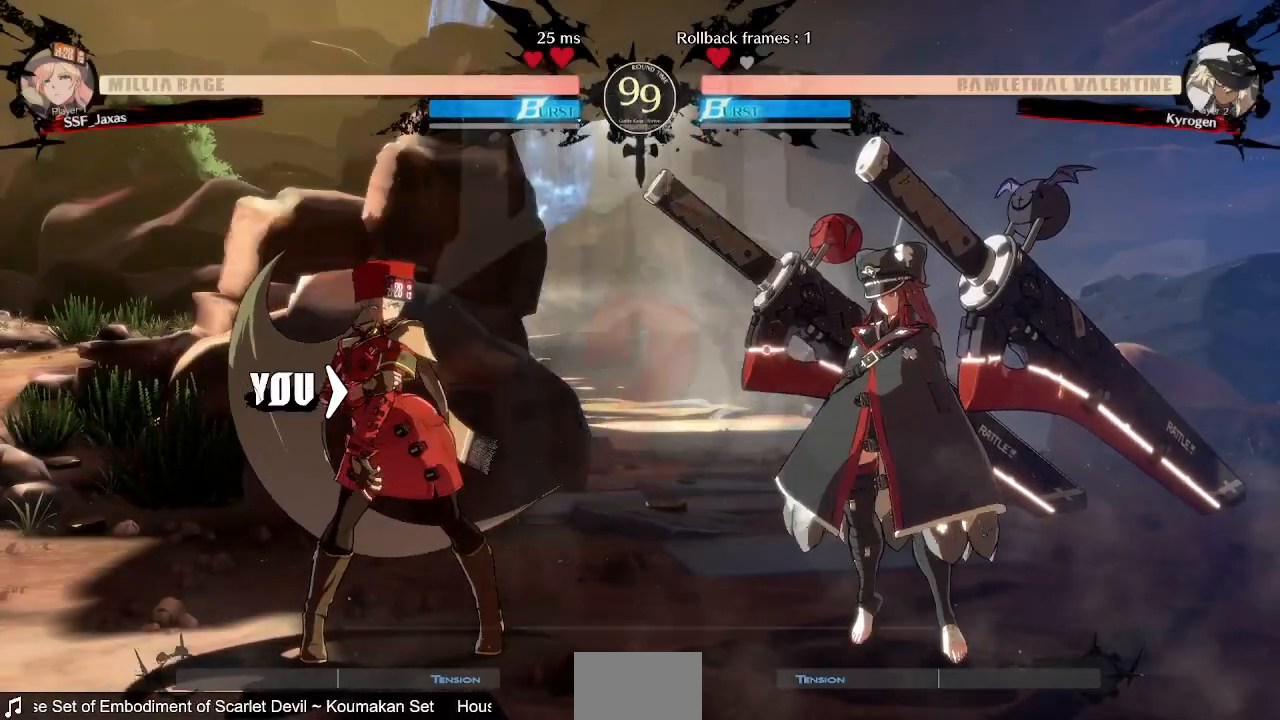
{"dt_ms": 520, "buttons": [], "events": []}
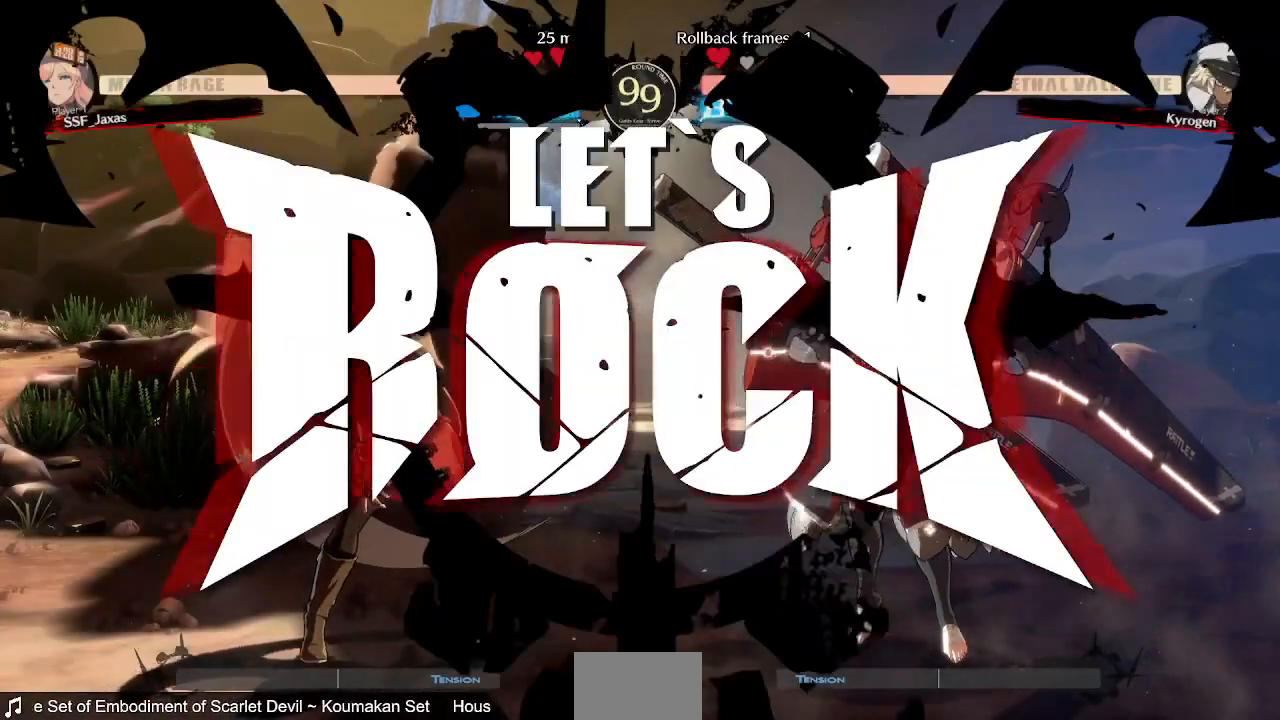
{"dt_ms": 480, "buttons": ["DPAD_LEFT"], "events": [[200, "DPAD_RIGHT", "down"], [280, "DPAD_UP", "down"], [400, "DPAD_LEFT", "down"], [400, "DPAD_RIGHT", "up"], [400, "DPAD_UP", "up"]]}
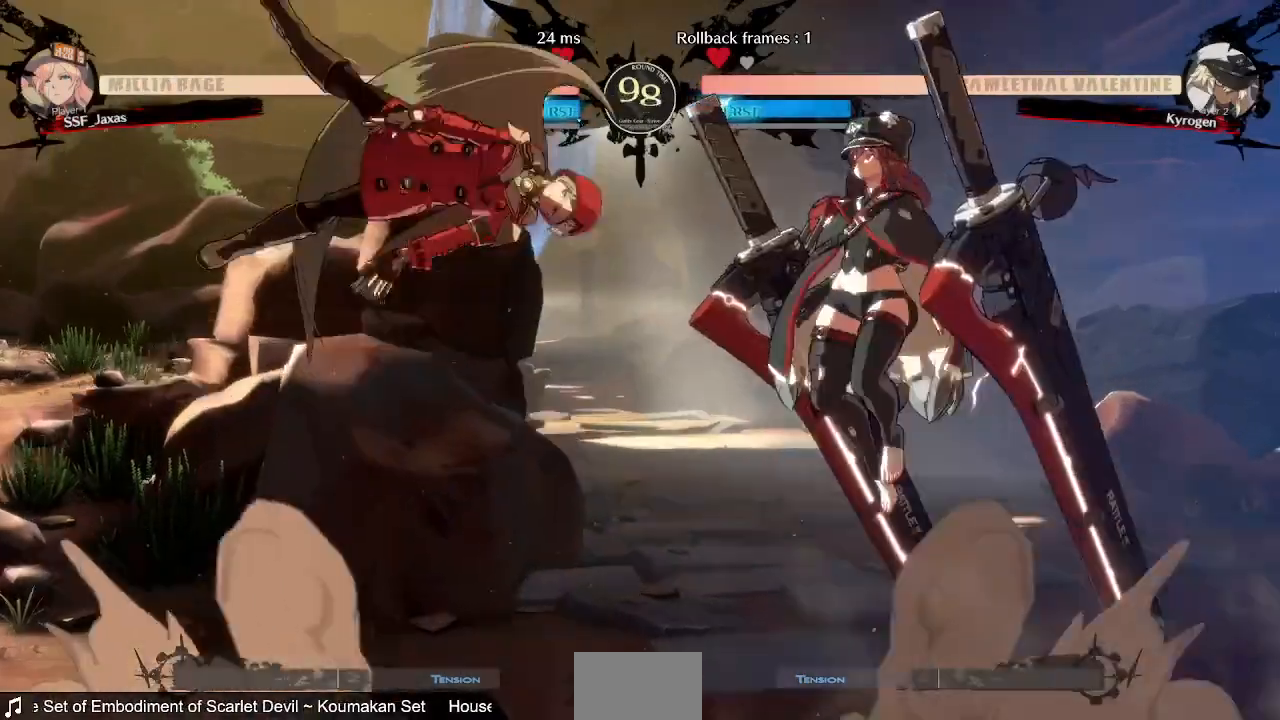
{"dt_ms": 520, "buttons": ["DPAD_LEFT"], "events": [[280, "DPAD_UP", "down"], [400, "DPAD_UP", "up"]]}
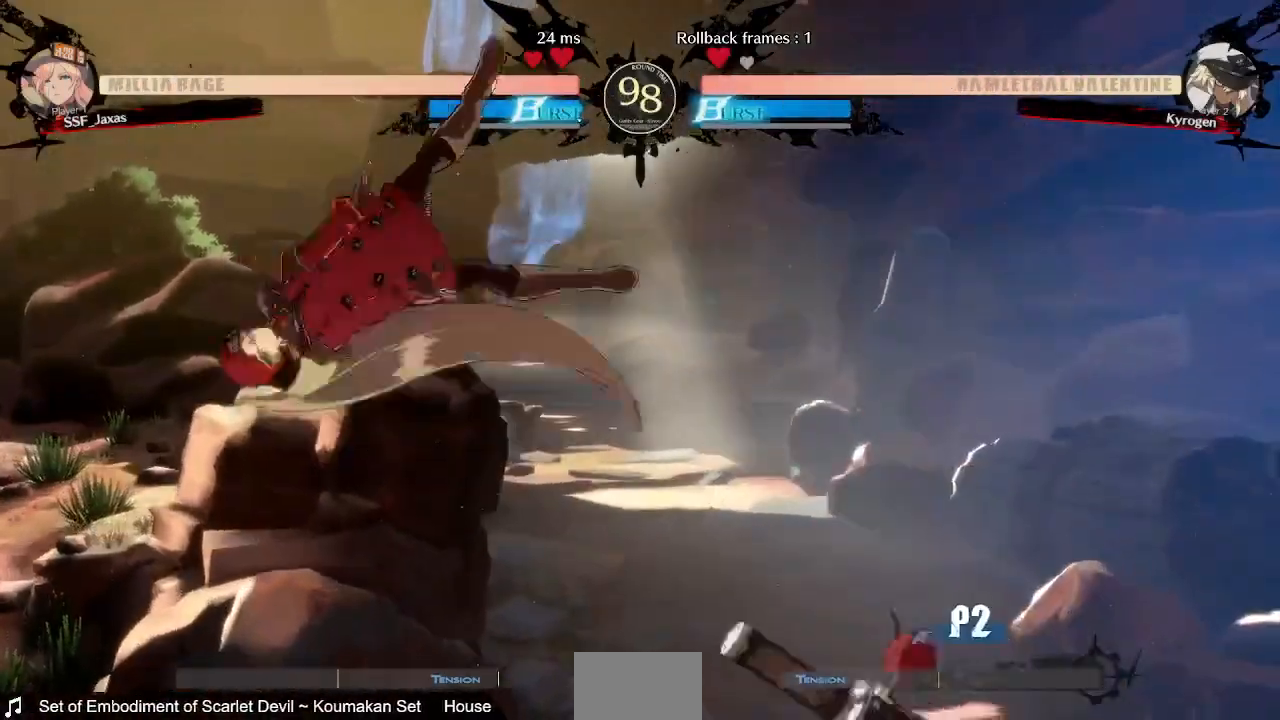
{"dt_ms": 480, "buttons": ["DPAD_LEFT"], "events": [[200, "DPAD_LEFT", "up"], [440, "DPAD_LEFT", "down"]]}
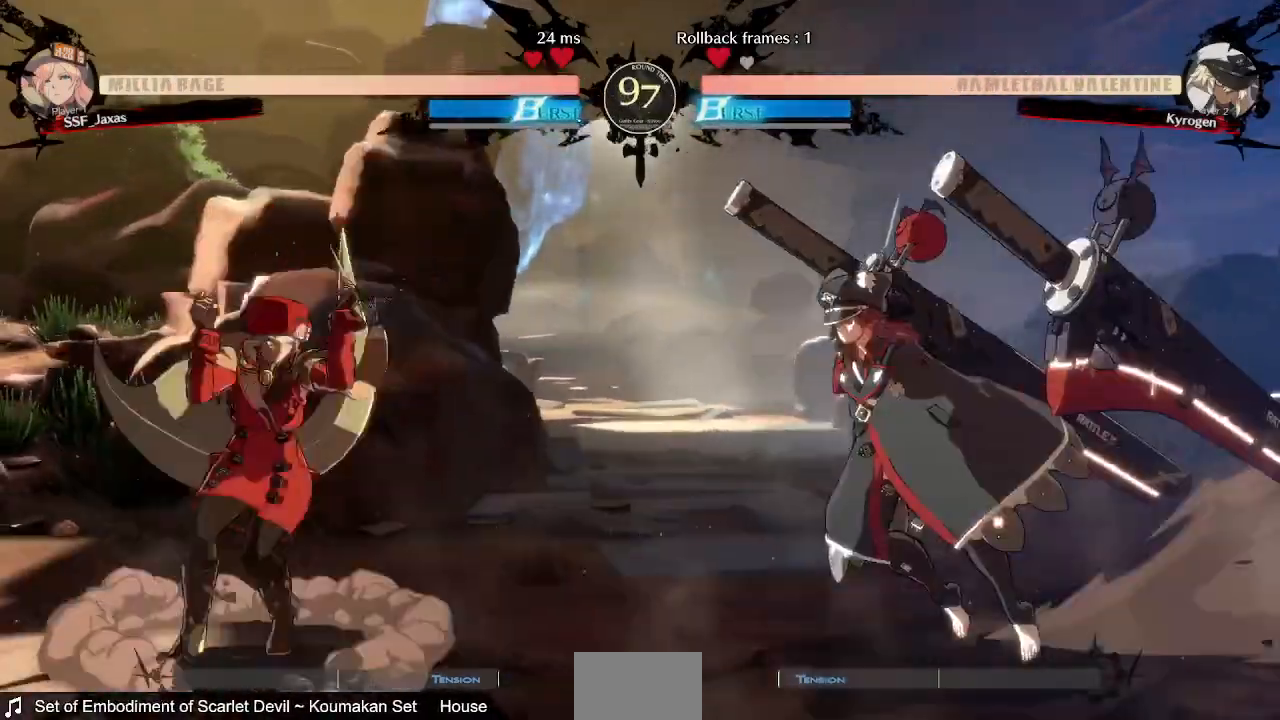
{"dt_ms": 520, "buttons": ["DPAD_DOWN", "DPAD_LEFT"], "events": [[440, "DPAD_DOWN", "down"]]}
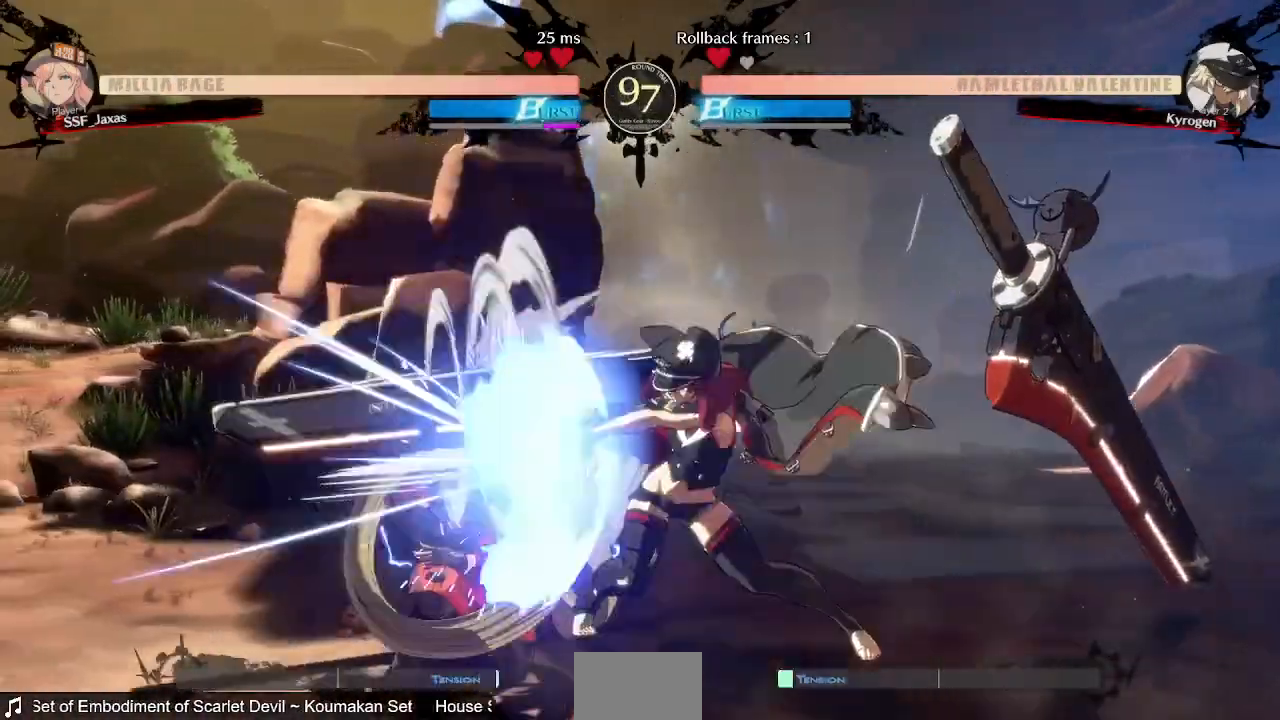
{"dt_ms": 480, "buttons": ["DPAD_RIGHT"], "events": [[320, "DPAD_DOWN", "up"], [360, "DPAD_LEFT", "up"], [440, "DPAD_RIGHT", "down"]]}
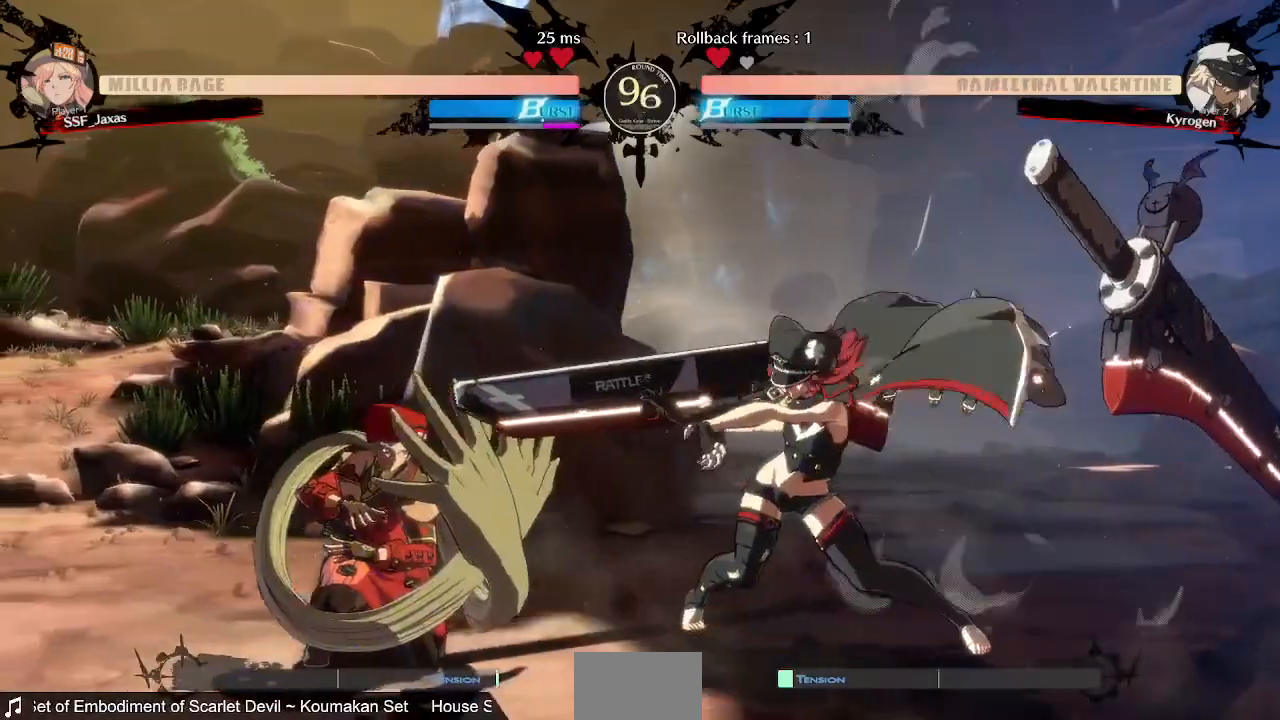
{"dt_ms": 520, "buttons": ["DPAD_DOWN"], "events": [[160, "DPAD_DOWN", "down"], [200, "SQUARE", "down"], [240, "DPAD_RIGHT", "up"], [280, "SQUARE", "up"], [360, "R2", "down"], [480, "R2", "up"]]}
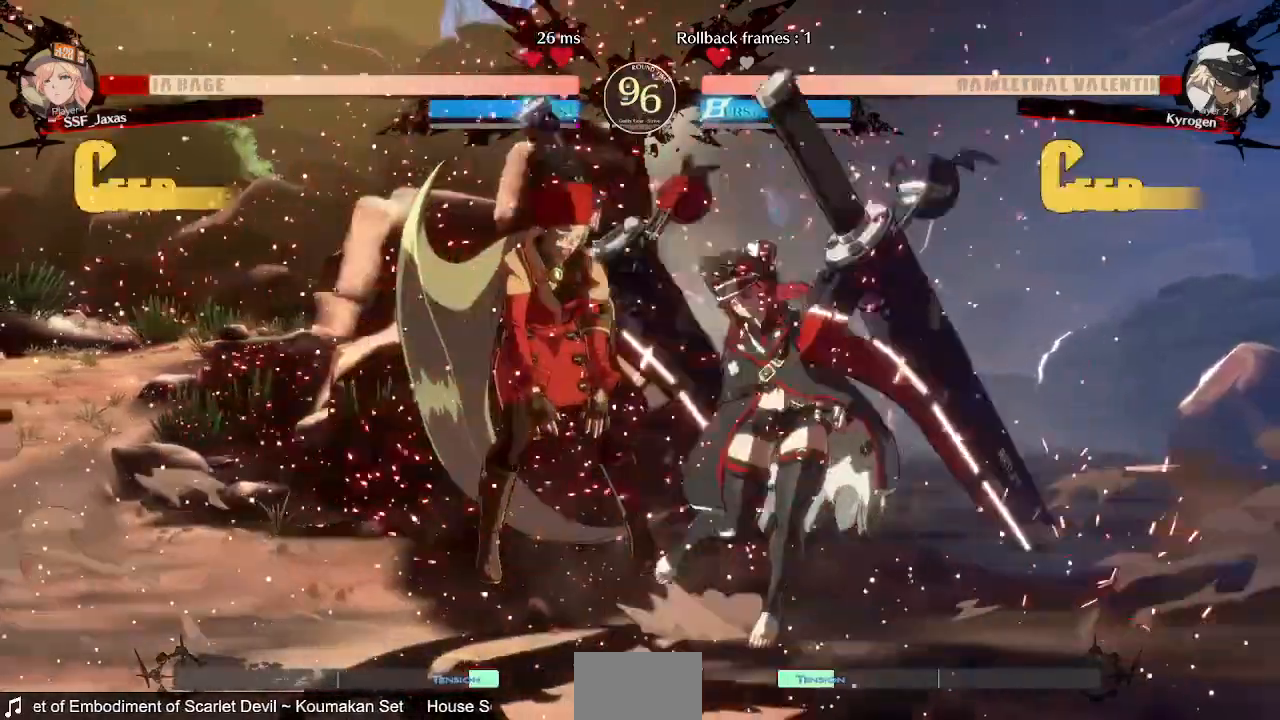
{"dt_ms": 1000, "buttons": ["DPAD_DOWN", "DPAD_LEFT"]}